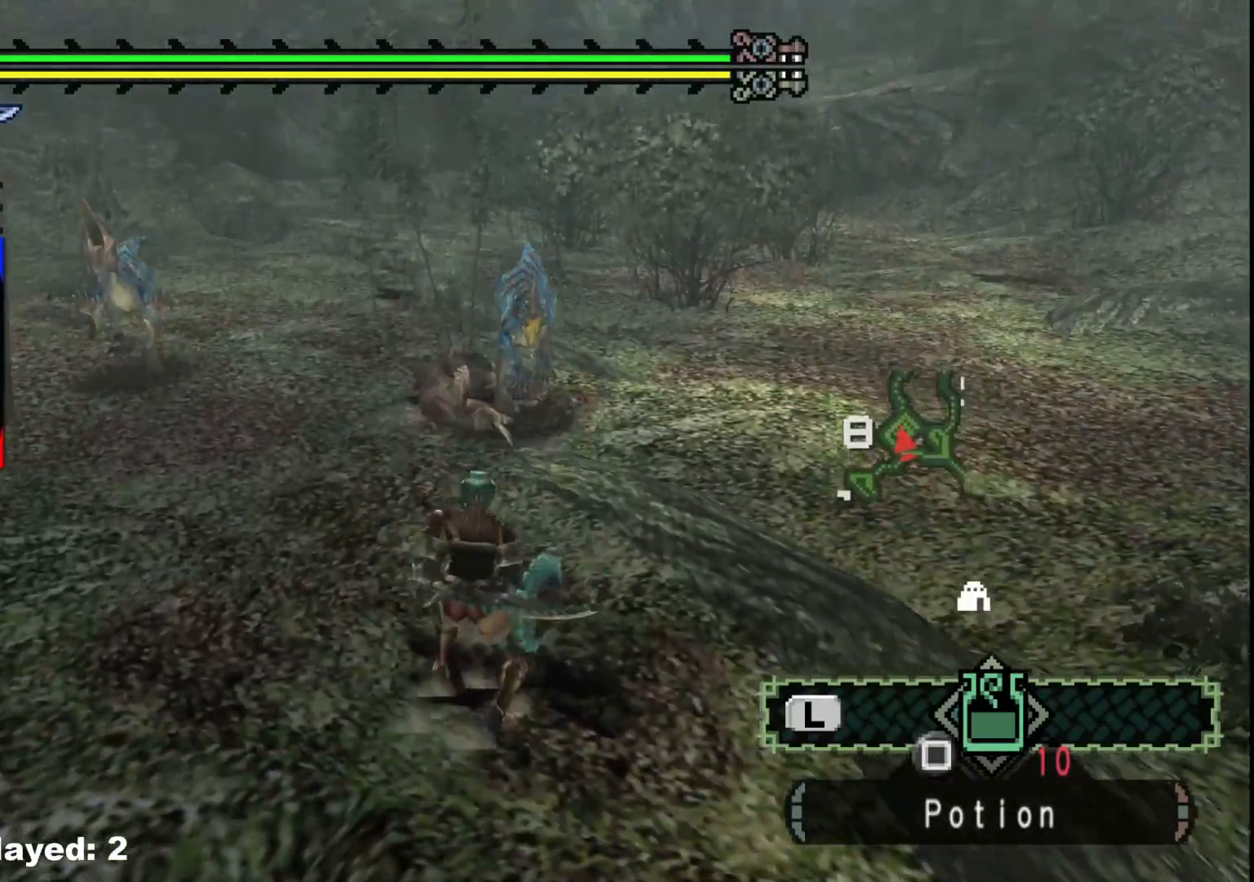
Gameplay with a controller (Xbox layout); each line is a JSON object with the inputs held at the frame after it (dt_ms = milliseconds from this image to that frame). "events" lists button and stick changes between this image and that frame as [ms after this image, input, new state], when the widget could be followed in between. Not read: L2 L3 R3 Y.
{"dt_ms": 500, "buttons": [], "left_stick": "up", "right_stick": "center", "events": []}
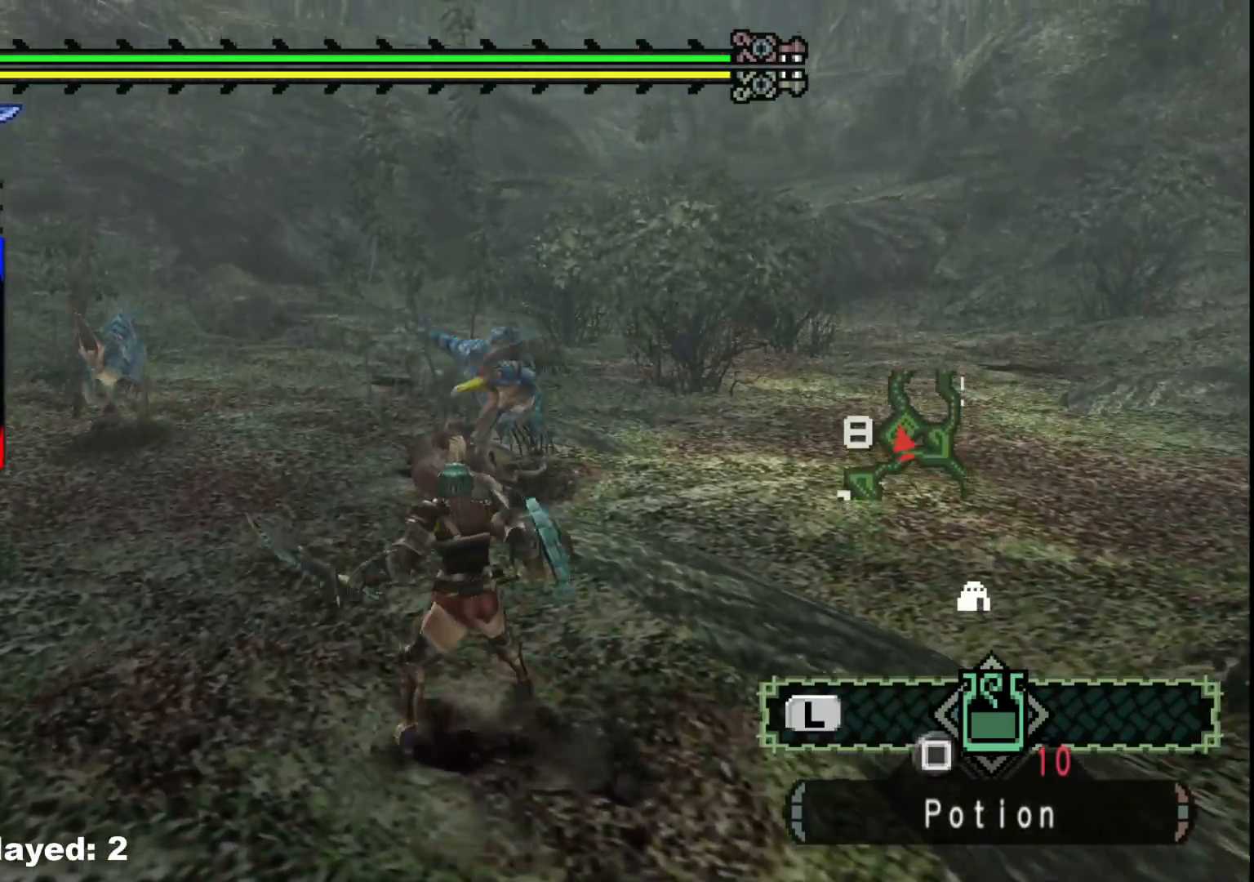
{"dt_ms": 500, "buttons": [], "left_stick": "up", "right_stick": "center", "events": []}
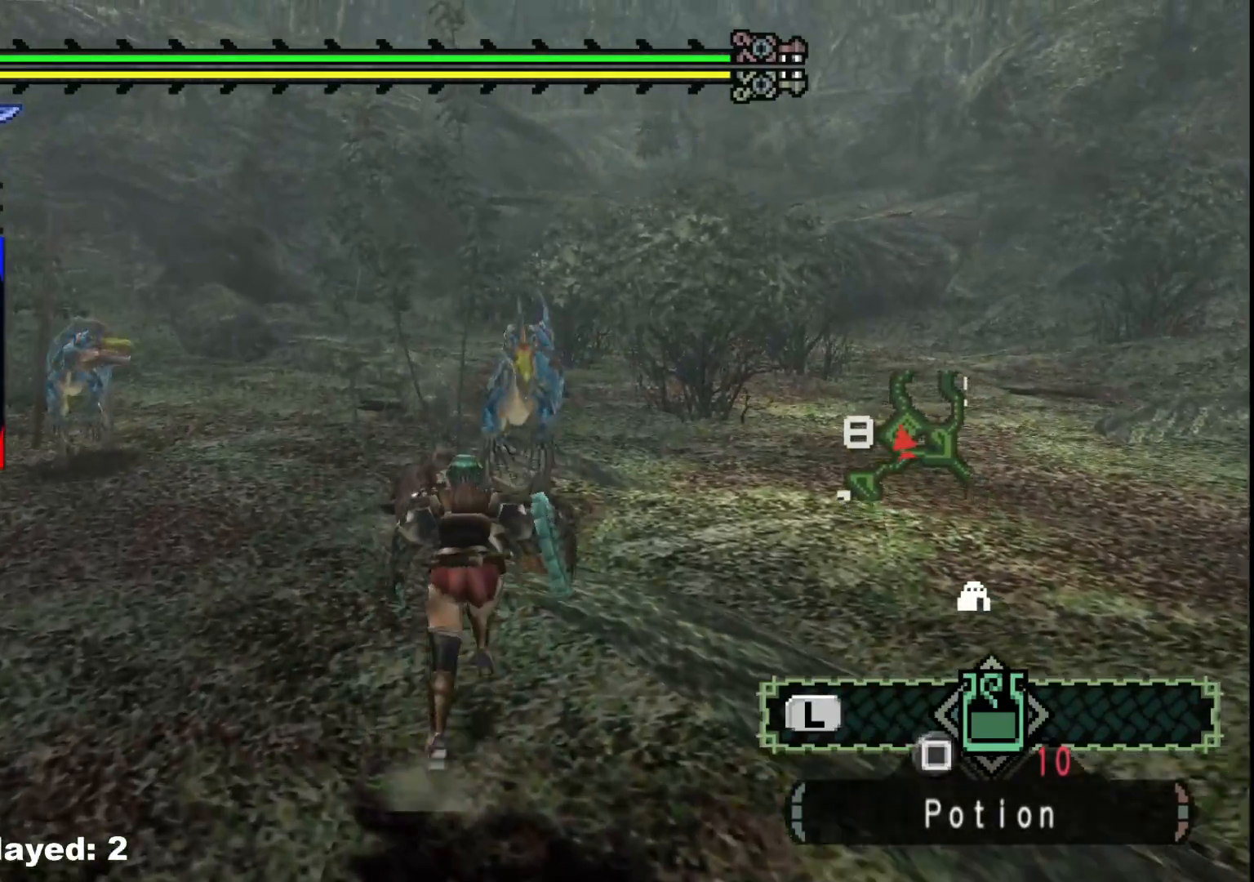
{"dt_ms": 500, "buttons": [], "left_stick": "center", "right_stick": "center", "events": [[83, "B", "down"], [217, "B", "up"], [417, "left_stick", "center"]]}
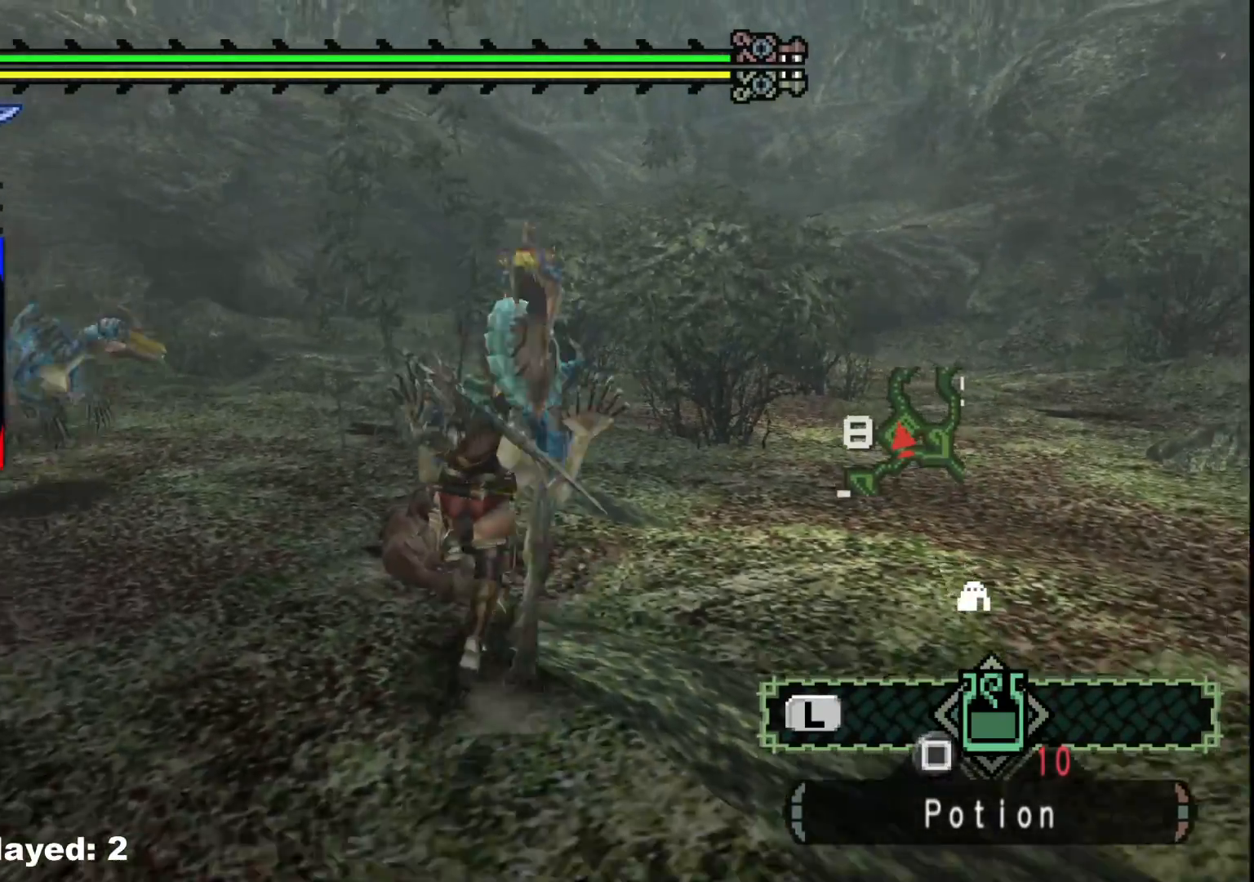
{"dt_ms": 500, "buttons": [], "left_stick": "up", "right_stick": "center", "events": [[100, "right_stick", "down-left"], [183, "right_stick", "center"], [300, "left_stick", "up"]]}
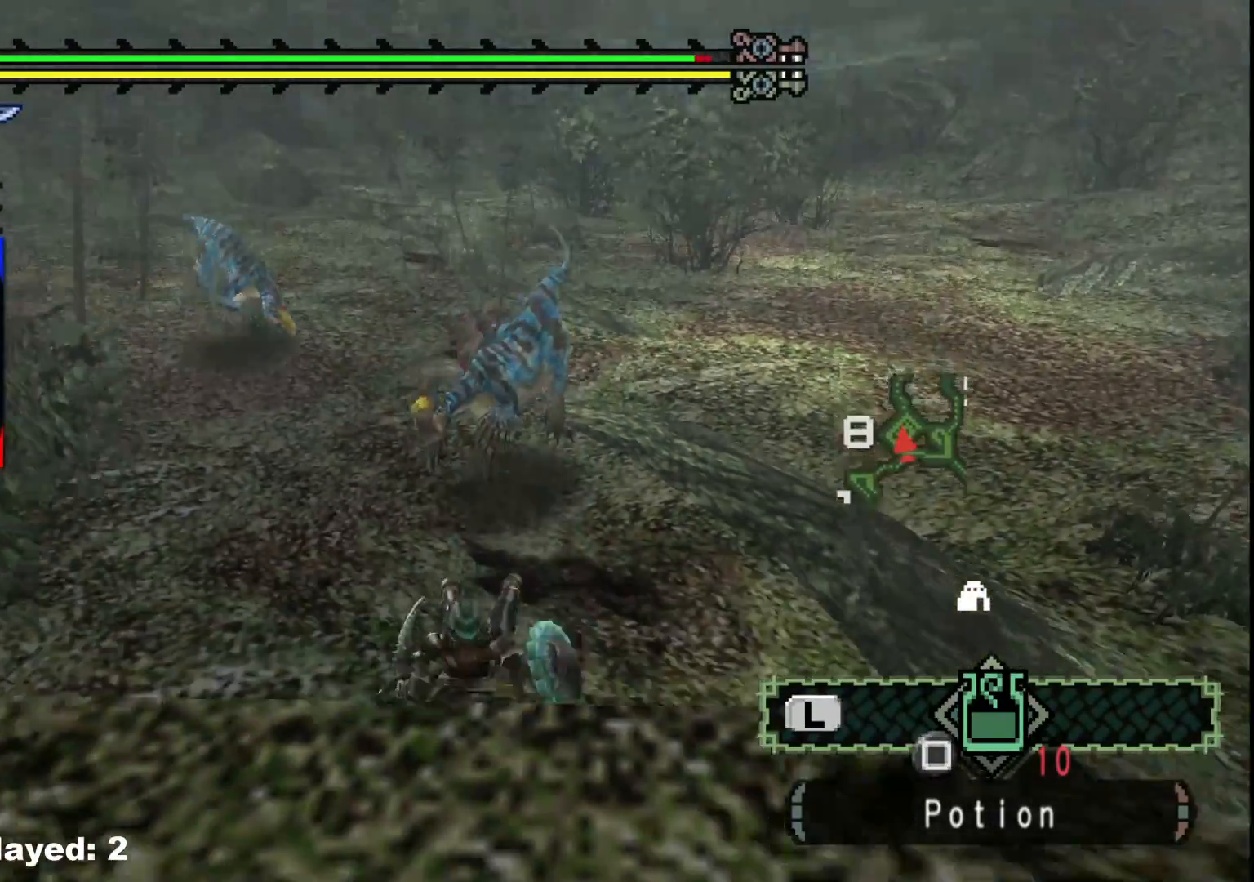
{"dt_ms": 500, "buttons": [], "left_stick": "up", "right_stick": "center", "events": []}
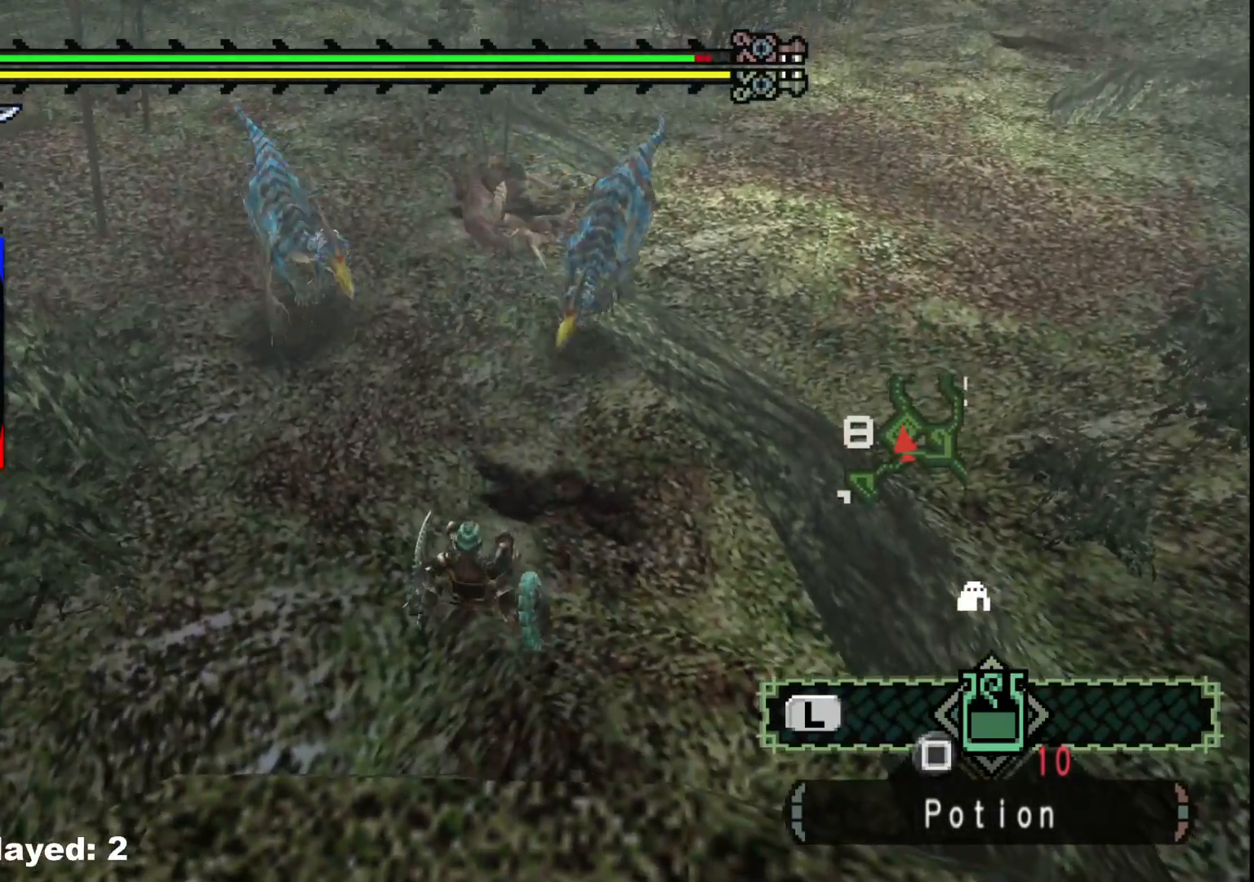
{"dt_ms": 500, "buttons": [], "left_stick": "up-left", "right_stick": "center", "events": [[217, "left_stick", "up-left"], [417, "B", "down"], [467, "B", "up"]]}
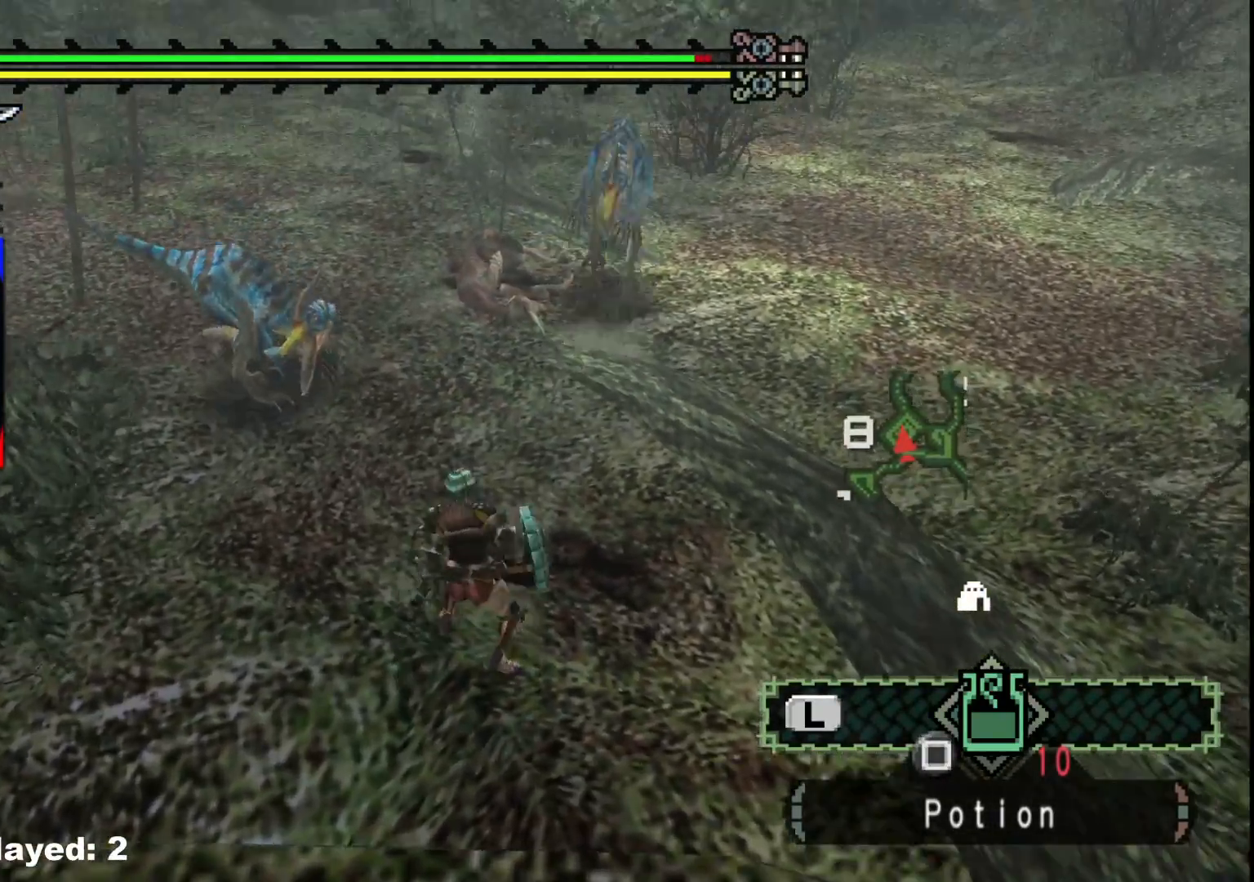
{"dt_ms": 500, "buttons": ["B"], "left_stick": "up-left", "right_stick": "center", "events": [[250, "B", "down"], [333, "B", "up"], [450, "B", "down"]]}
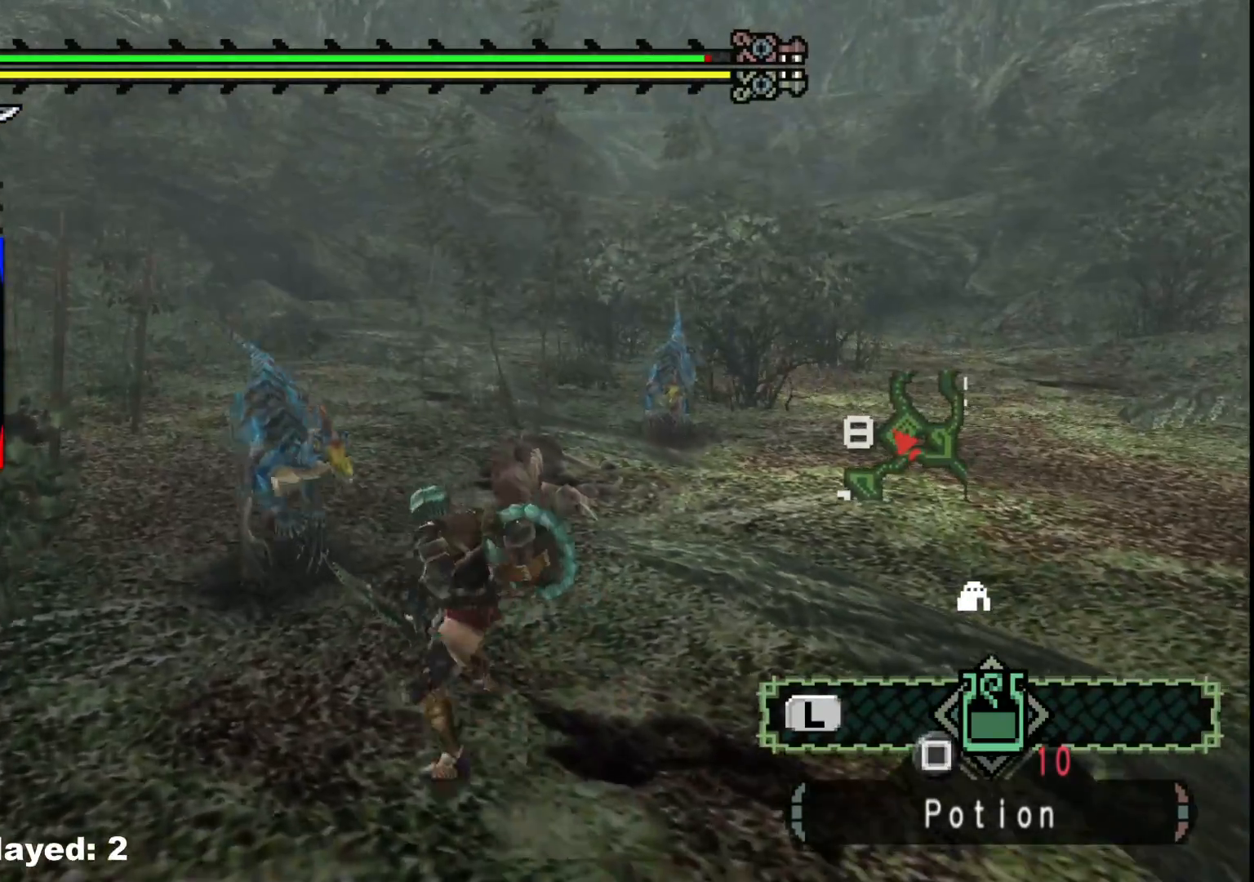
{"dt_ms": 1000, "buttons": [], "left_stick": "down-right", "right_stick": "right", "events": [[50, "B", "up"], [117, "B", "down"], [167, "B", "up"], [283, "left_stick", "up"], [383, "right_stick", "down-left"], [517, "right_stick", "center"], [900, "right_stick", "right"], [917, "left_stick", "down-right"]]}
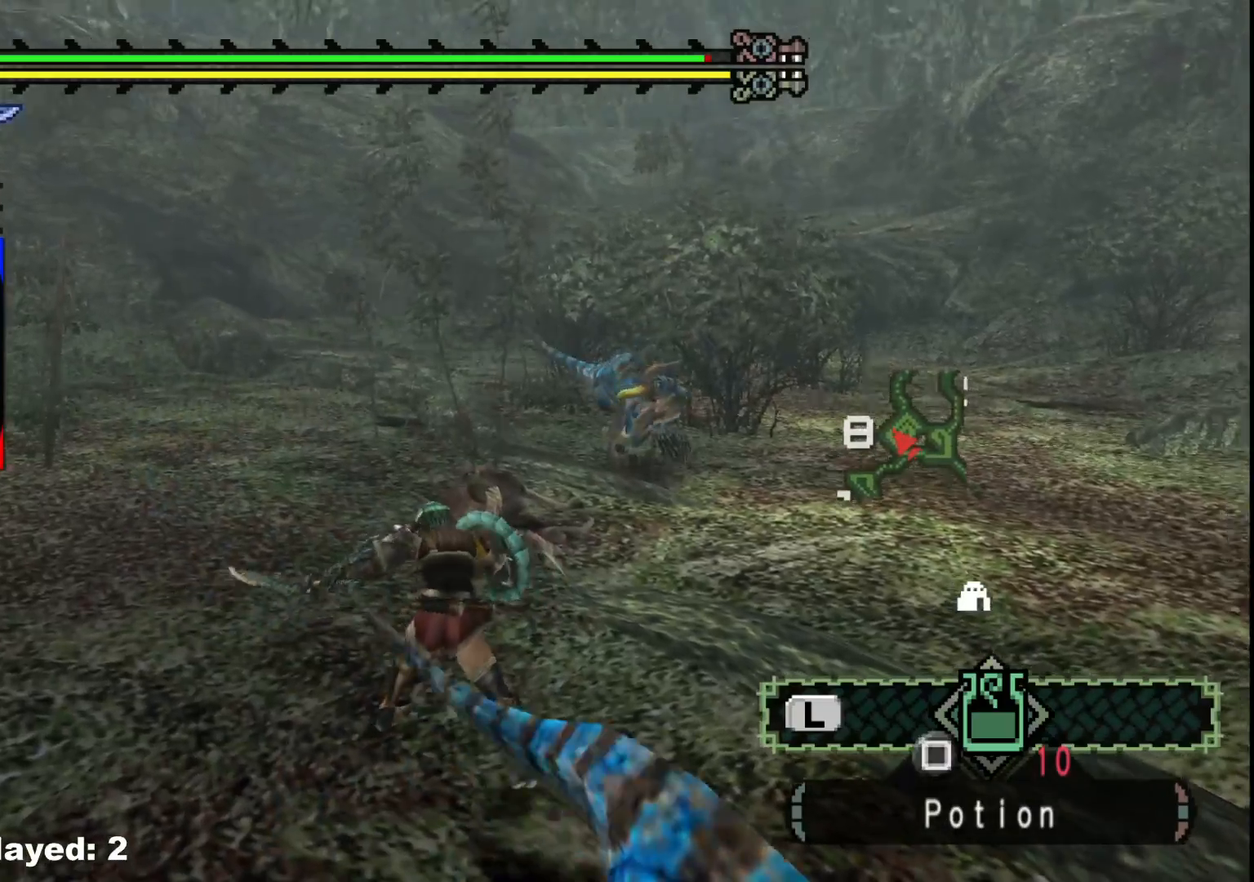
{"dt_ms": 500, "buttons": [], "left_stick": "right", "right_stick": "center", "events": [[300, "right_stick", "center"], [383, "left_stick", "right"]]}
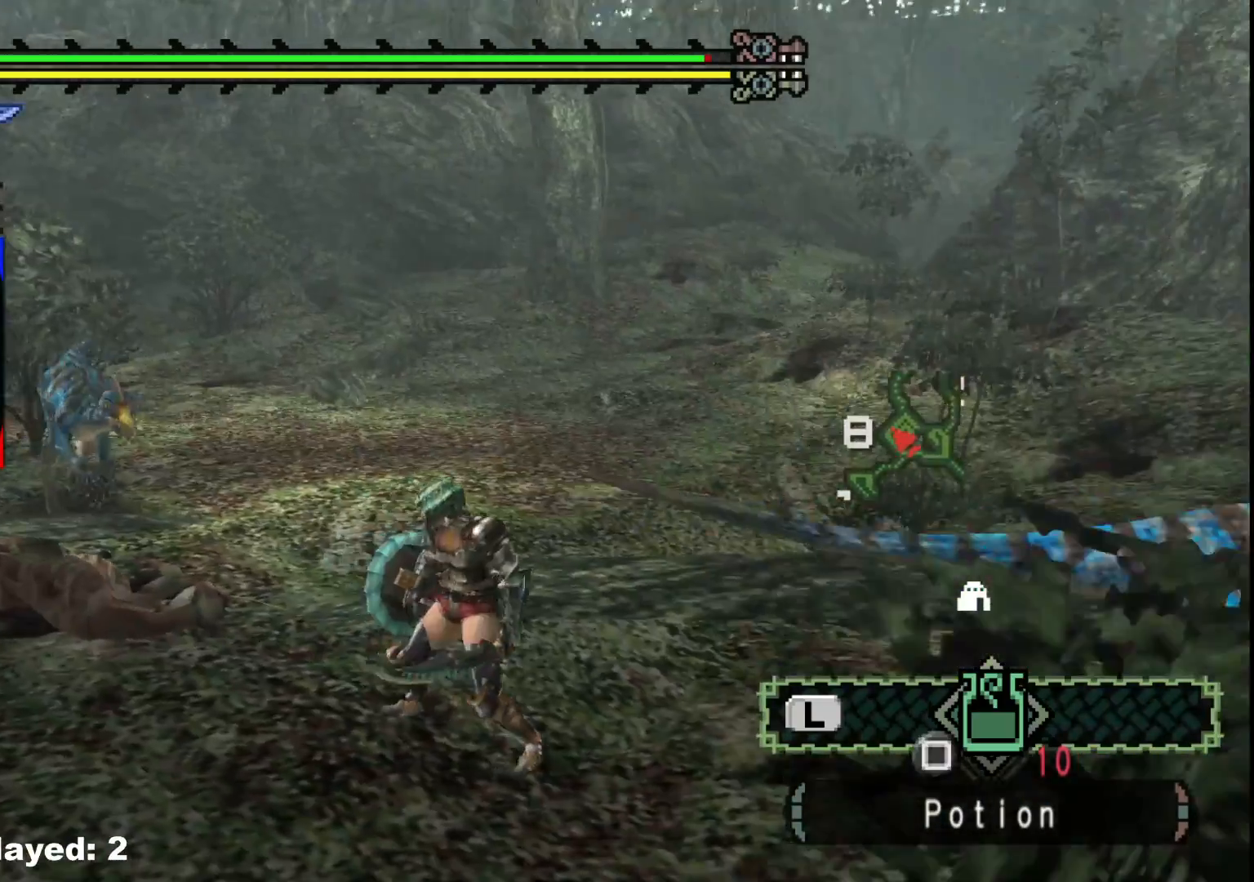
{"dt_ms": 500, "buttons": [], "left_stick": "right", "right_stick": "center"}
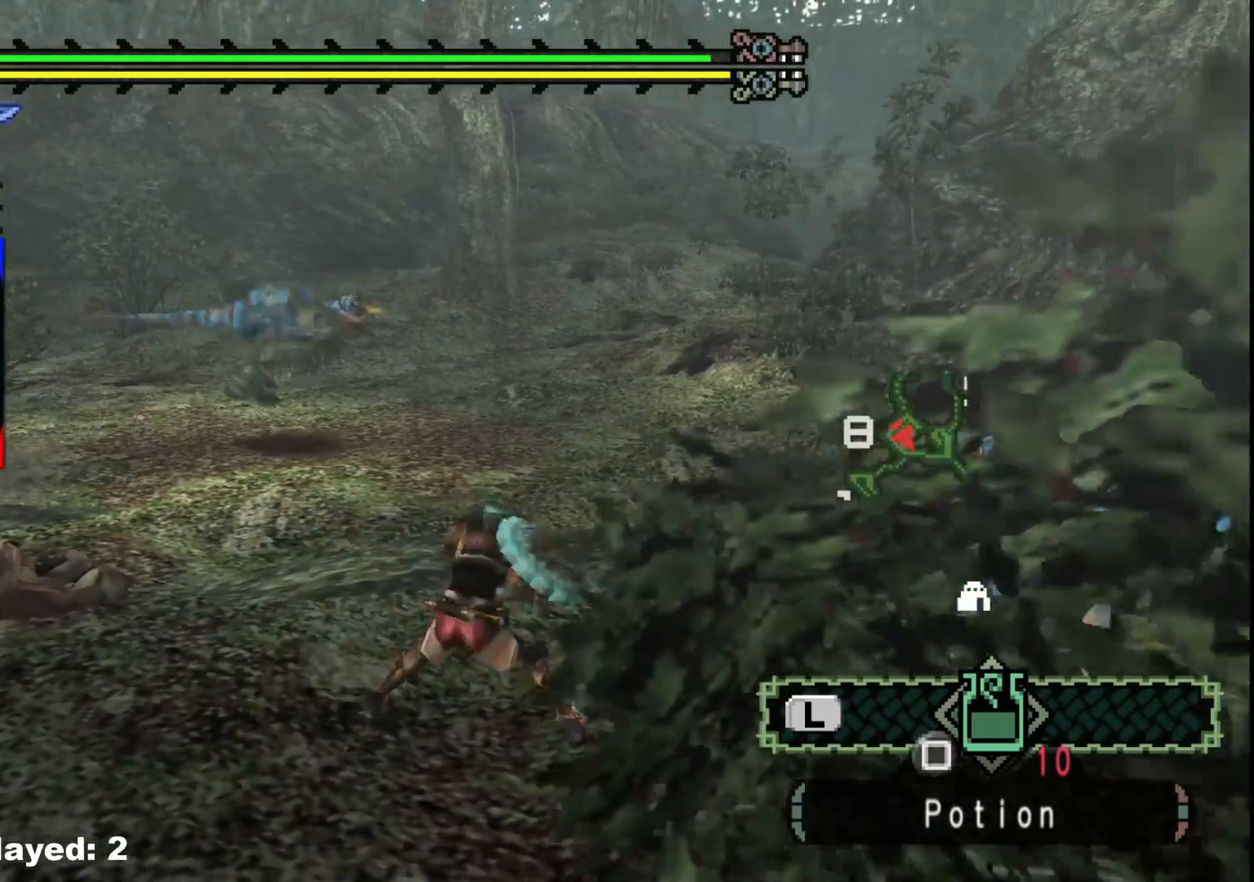
{"dt_ms": 500, "buttons": [], "left_stick": "center", "right_stick": "center", "events": [[33, "left_stick", "center"], [133, "right_stick", "down-left"], [383, "right_stick", "center"]]}
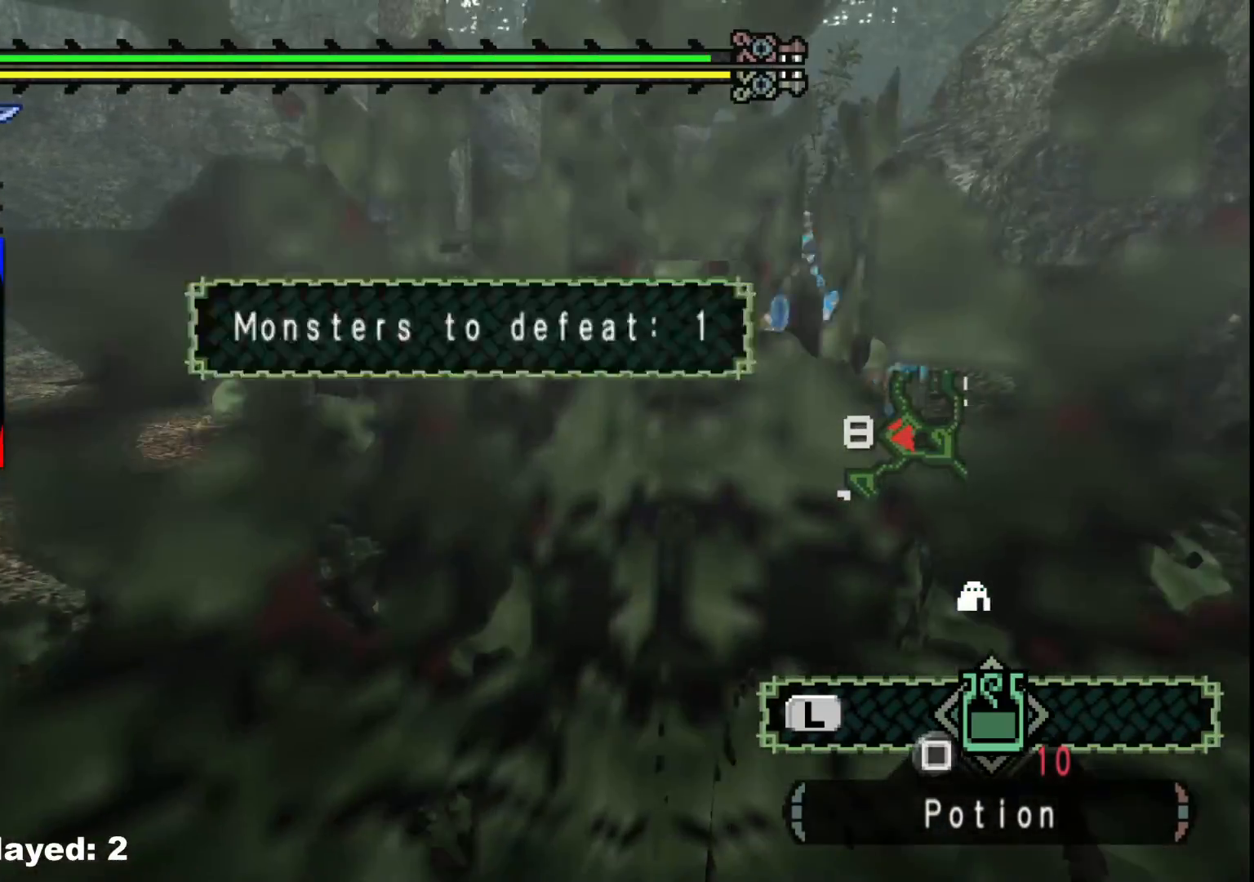
{"dt_ms": 500, "buttons": [], "left_stick": "center", "right_stick": "down-right", "events": [[17, "left_stick", "up"], [267, "left_stick", "center"], [367, "right_stick", "down"], [433, "right_stick", "down-right"]]}
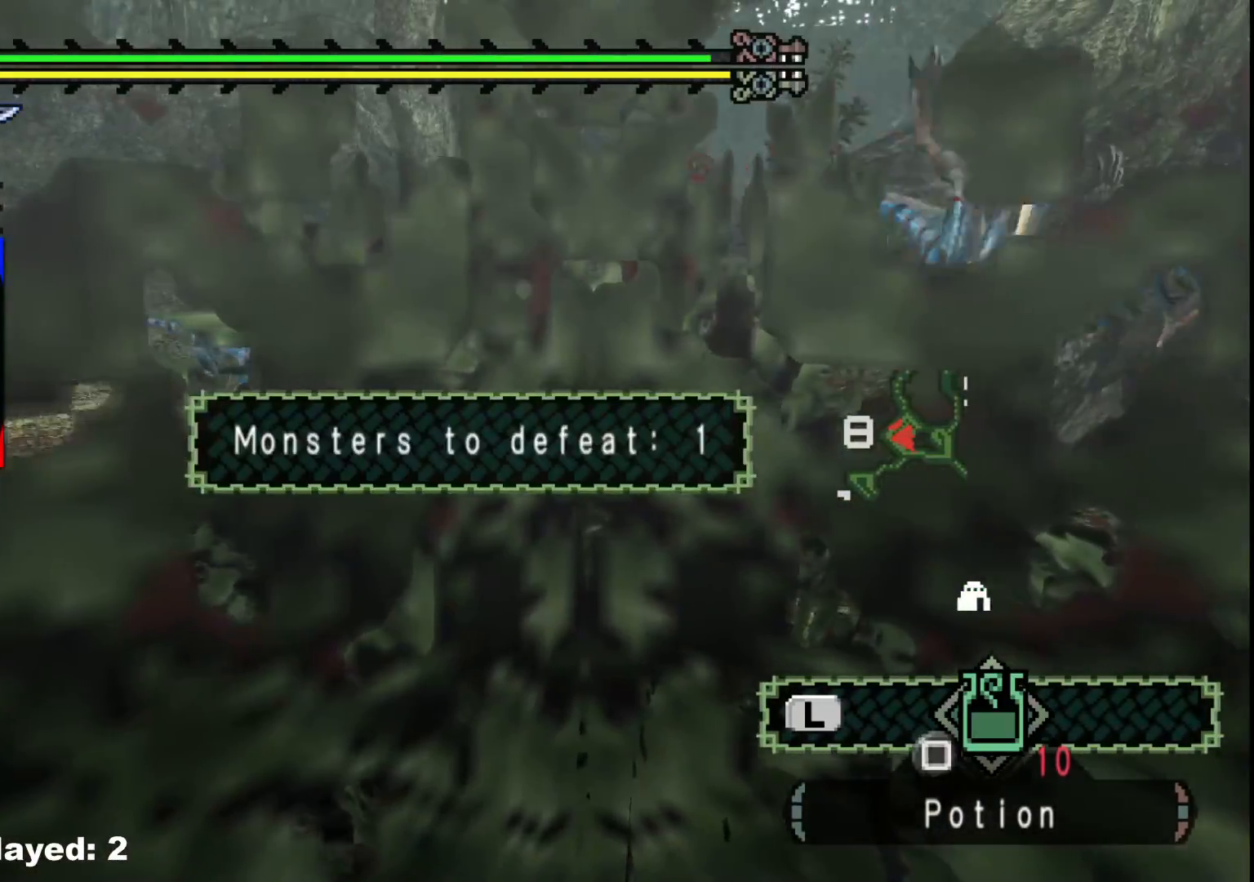
{"dt_ms": 500, "buttons": [], "left_stick": "up-left", "right_stick": "left", "events": [[33, "right_stick", "right"], [100, "left_stick", "up-left"], [150, "right_stick", "center"], [483, "right_stick", "left"]]}
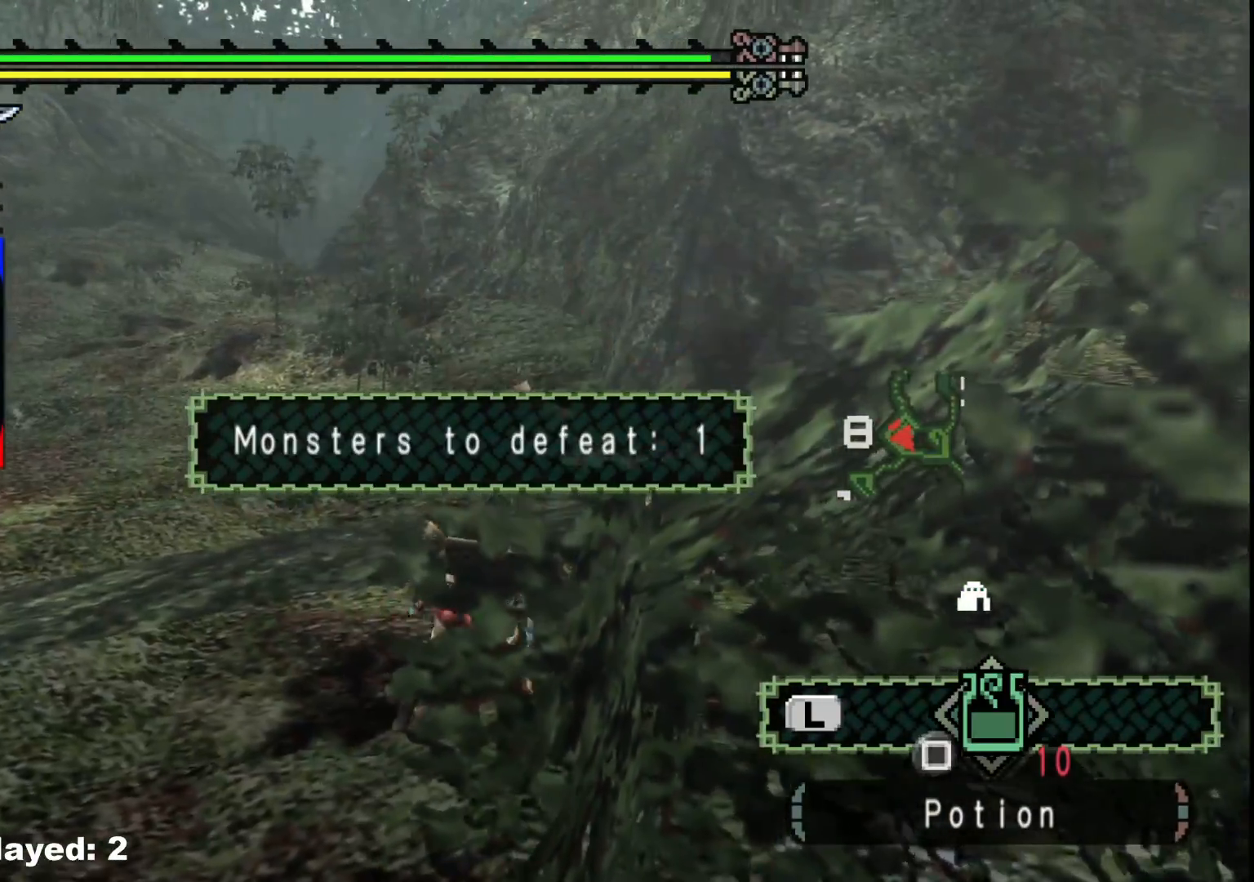
{"dt_ms": 500, "buttons": [], "left_stick": "up", "right_stick": "center", "events": [[33, "left_stick", "up"], [167, "right_stick", "center"]]}
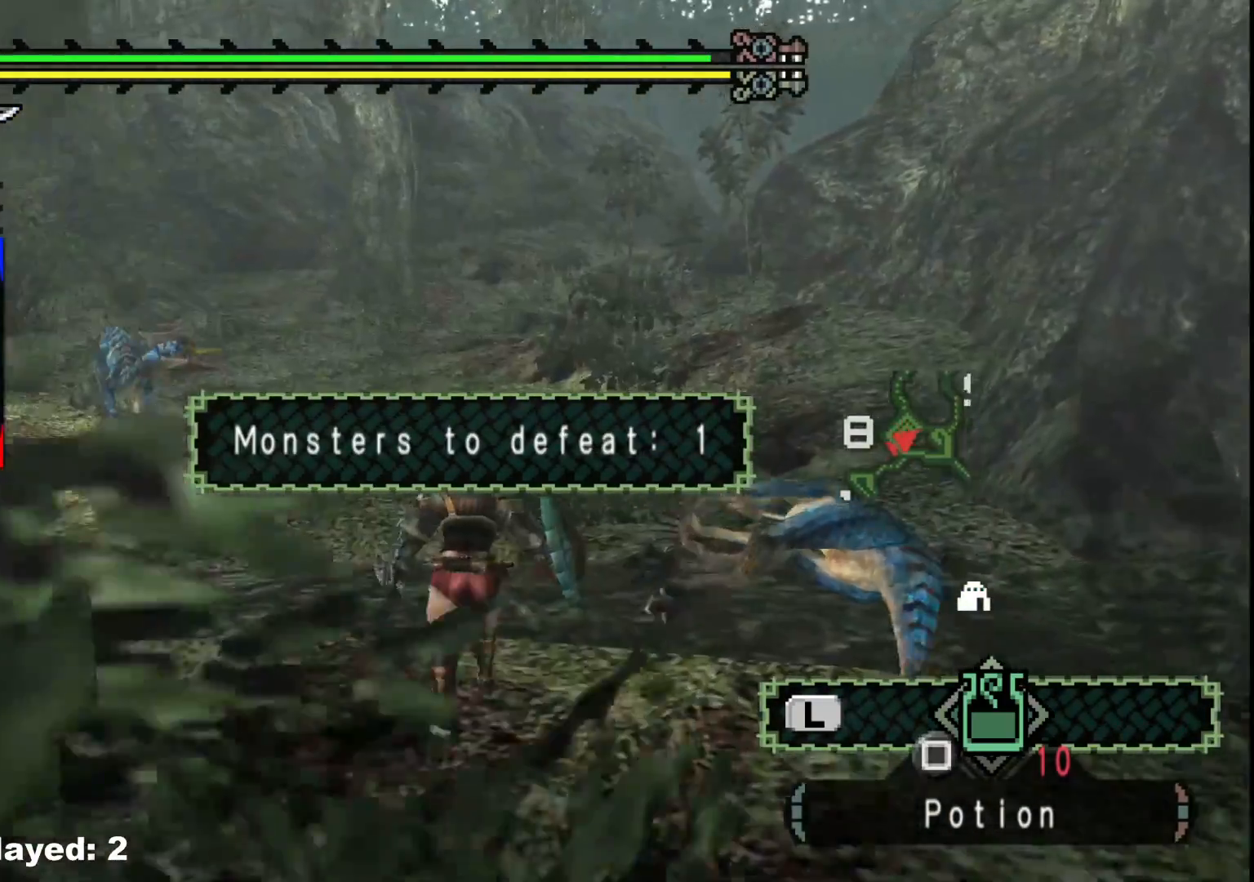
{"dt_ms": 500, "buttons": [], "left_stick": "up", "right_stick": "center", "events": []}
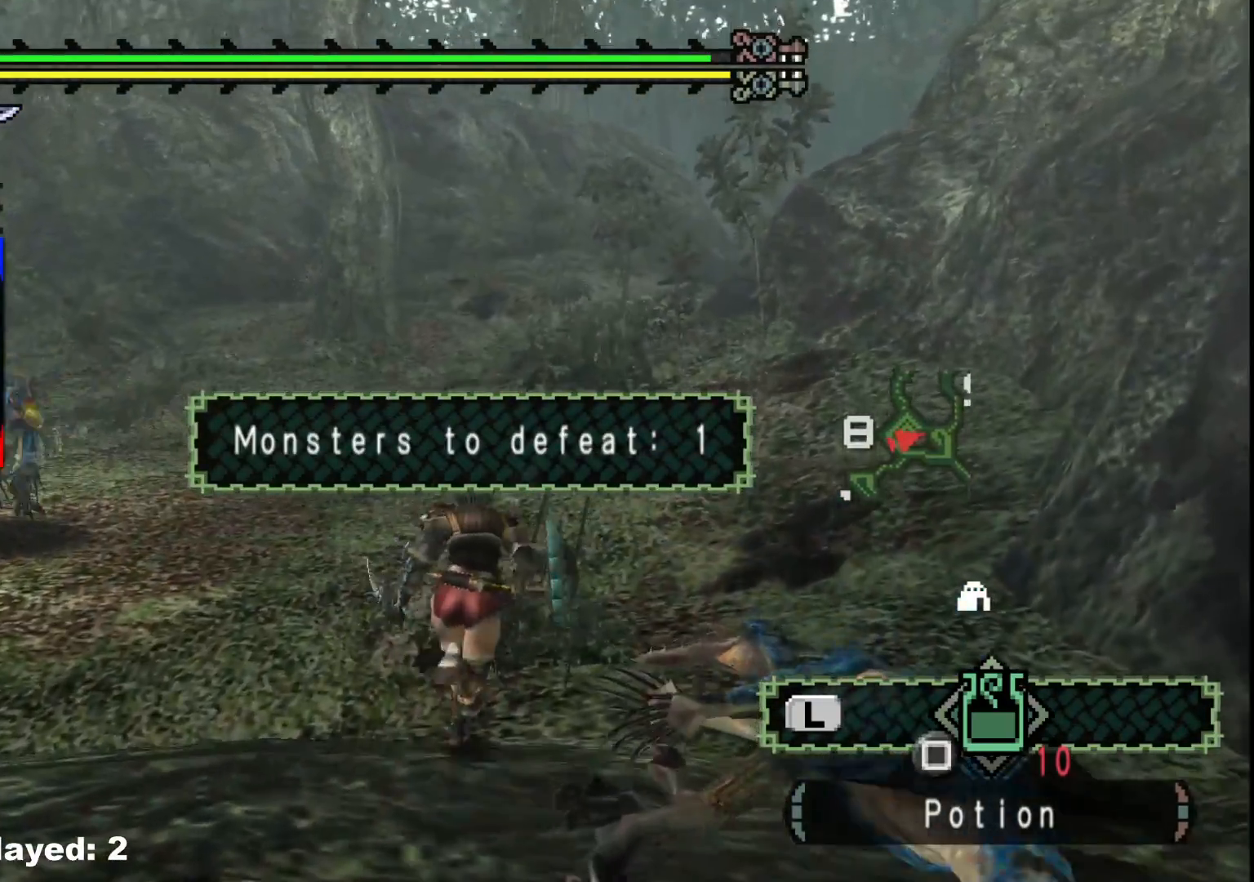
{"dt_ms": 500, "buttons": ["B"], "left_stick": "left", "right_stick": "center", "events": [[150, "left_stick", "up-left"], [367, "B", "down"], [417, "left_stick", "left"]]}
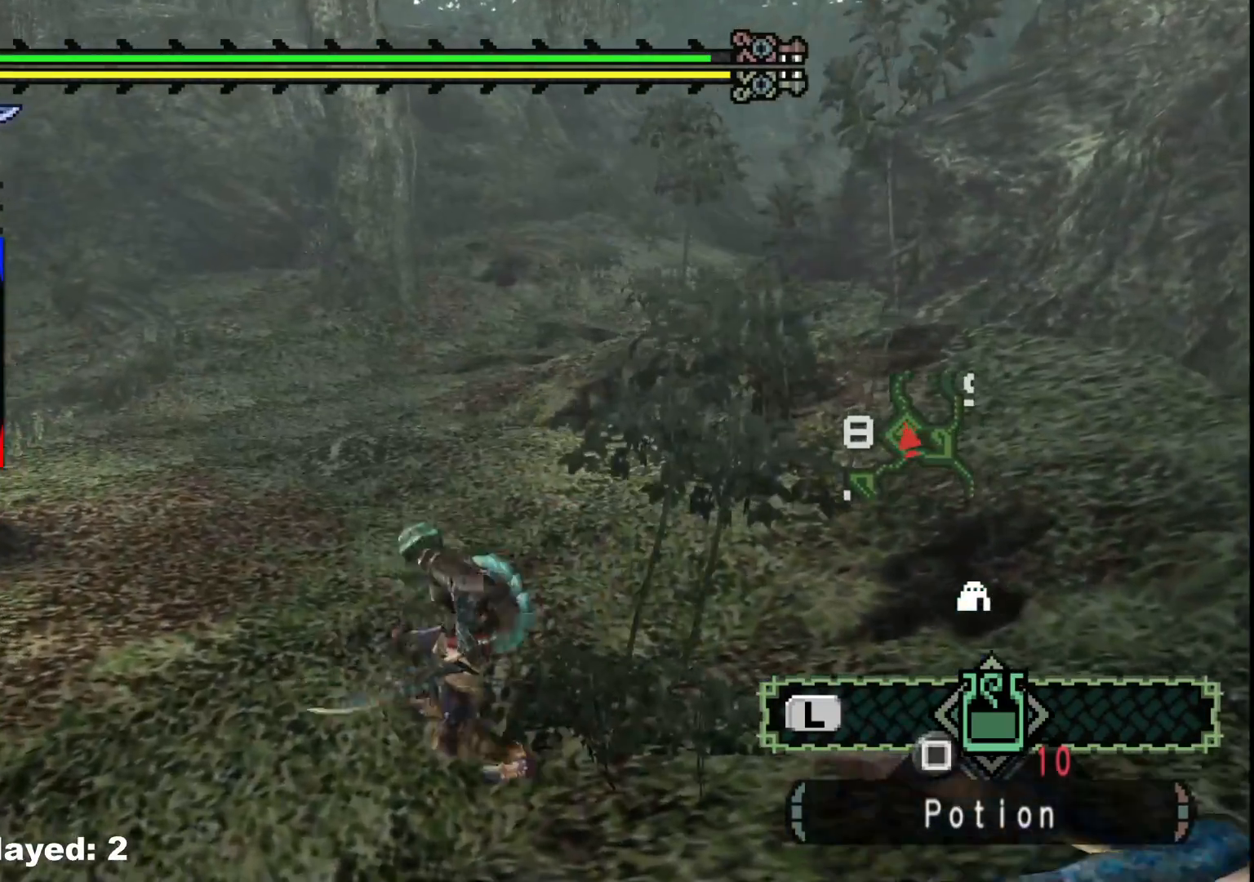
{"dt_ms": 500, "buttons": [], "left_stick": "center", "right_stick": "left", "events": [[17, "B", "up"], [233, "right_stick", "left"], [350, "left_stick", "center"]]}
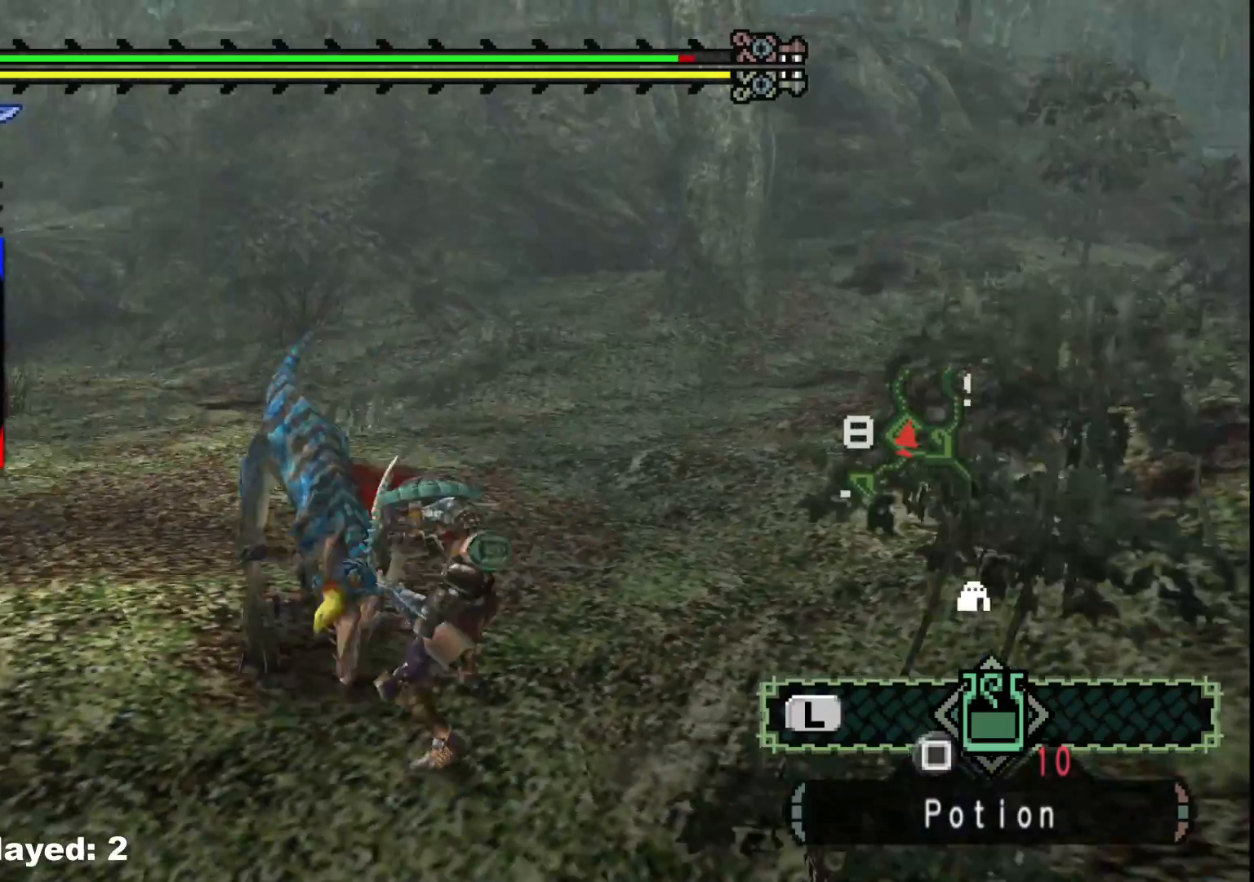
{"dt_ms": 500, "buttons": [], "left_stick": "up", "right_stick": "center", "events": [[67, "right_stick", "center"], [233, "left_stick", "up"]]}
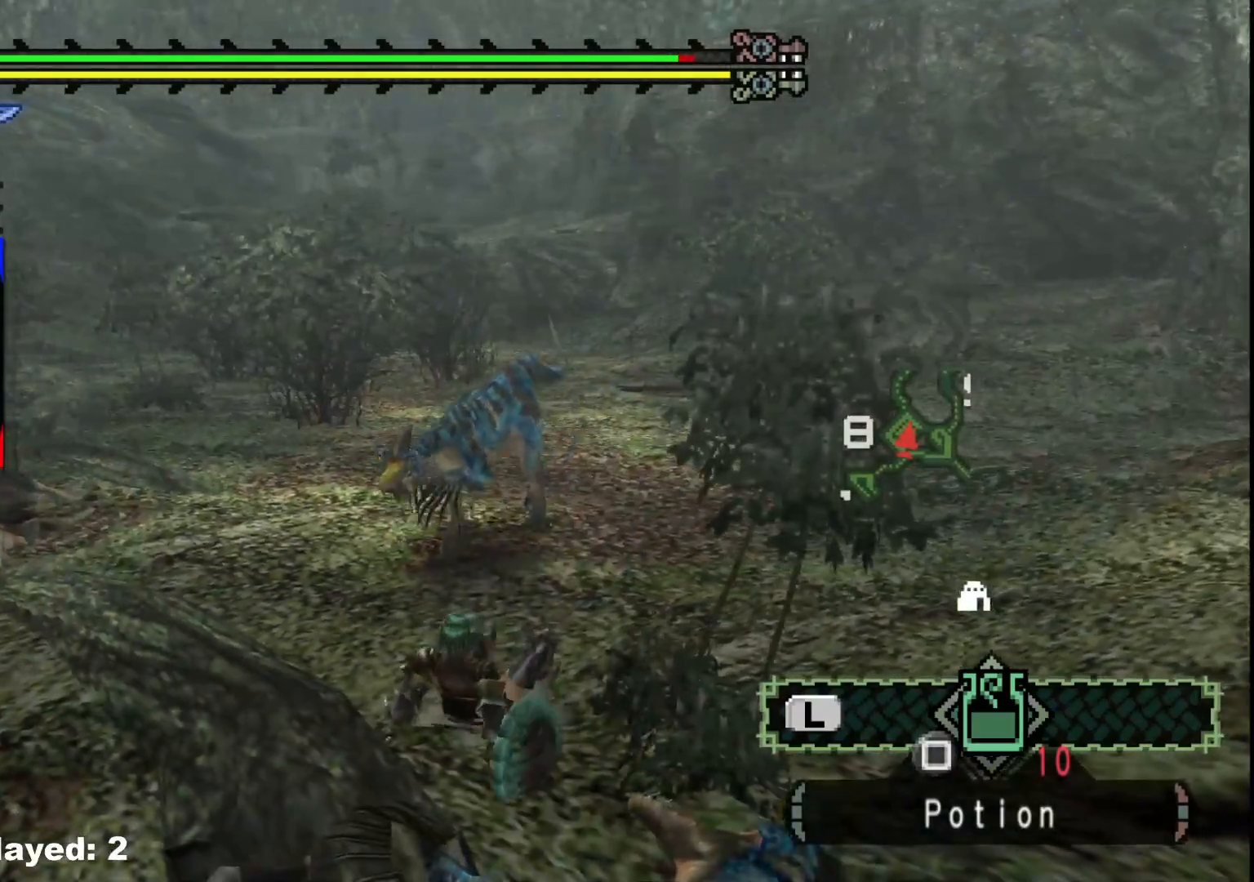
{"dt_ms": 500, "buttons": [], "left_stick": "up", "right_stick": "center", "events": [[117, "right_stick", "right"], [267, "right_stick", "center"]]}
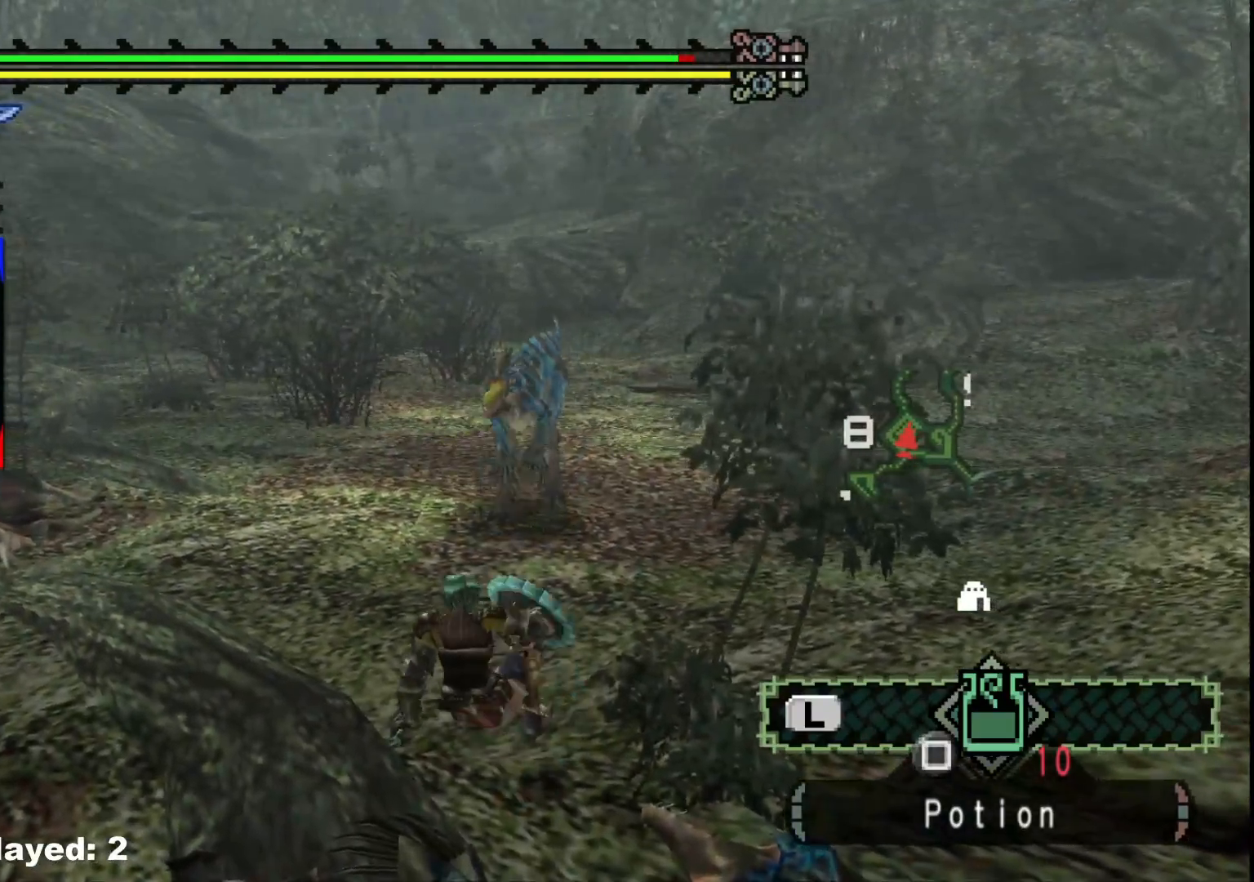
{"dt_ms": 500, "buttons": [], "left_stick": "up", "right_stick": "center", "events": [[133, "right_stick", "right"], [300, "right_stick", "center"]]}
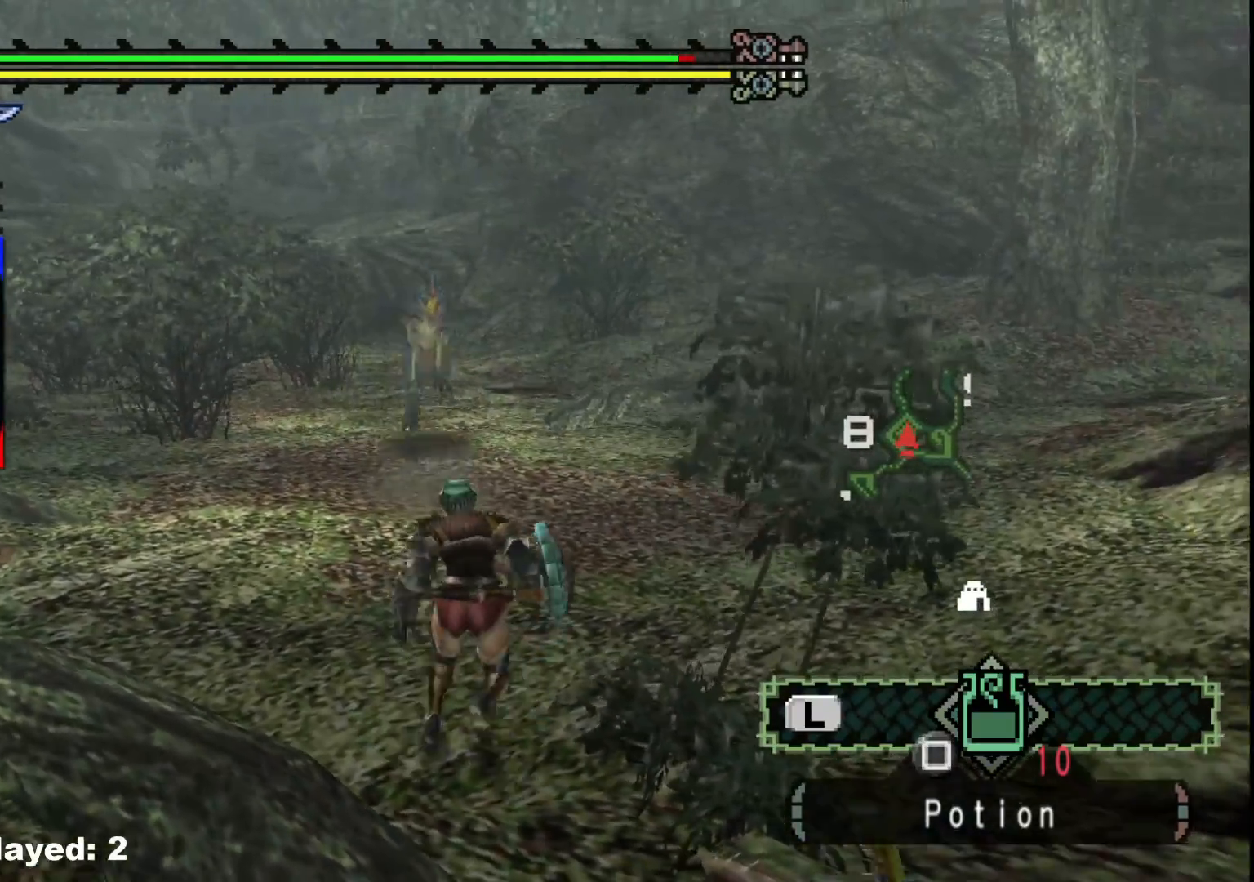
{"dt_ms": 500, "buttons": [], "left_stick": "up", "right_stick": "center", "events": []}
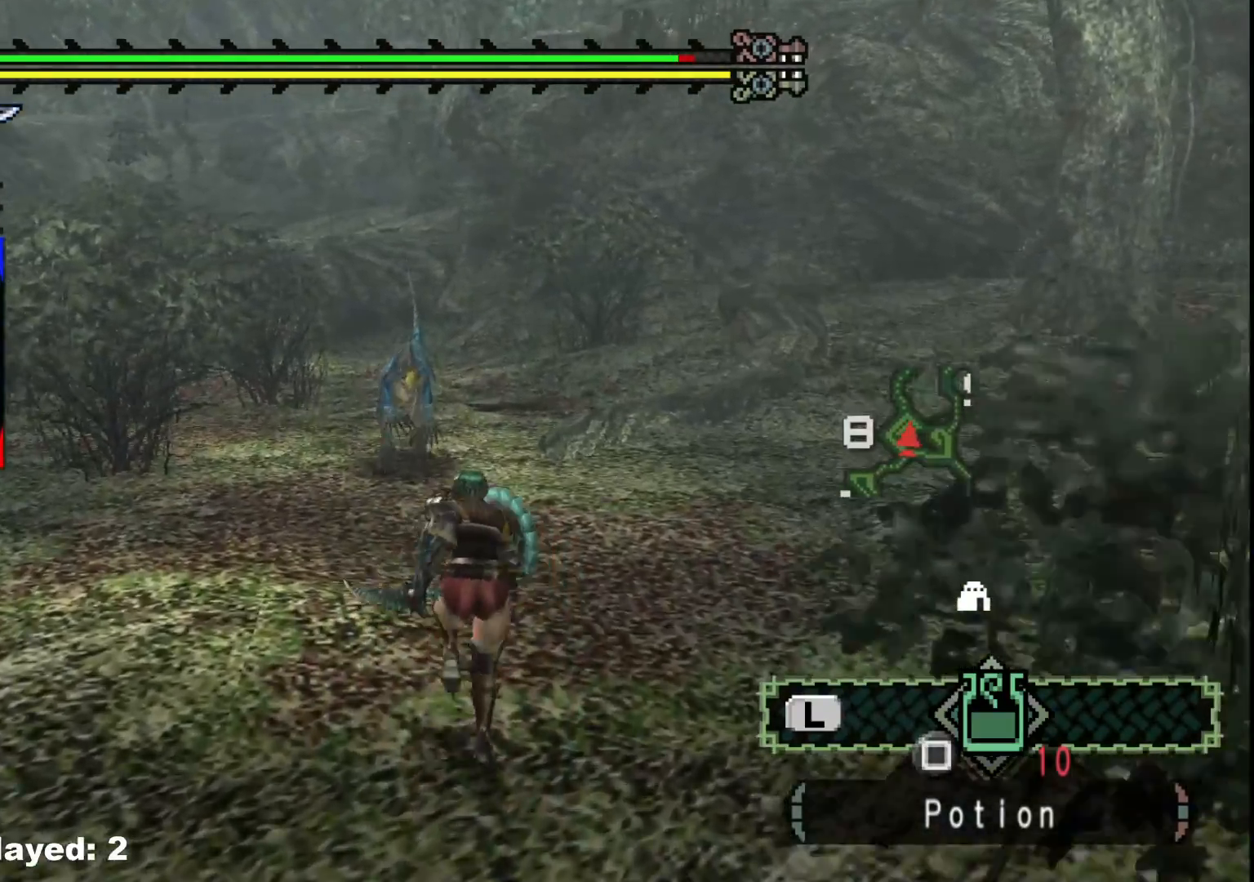
{"dt_ms": 500, "buttons": [], "left_stick": "up", "right_stick": "center", "events": [[283, "B", "down"], [417, "B", "up"]]}
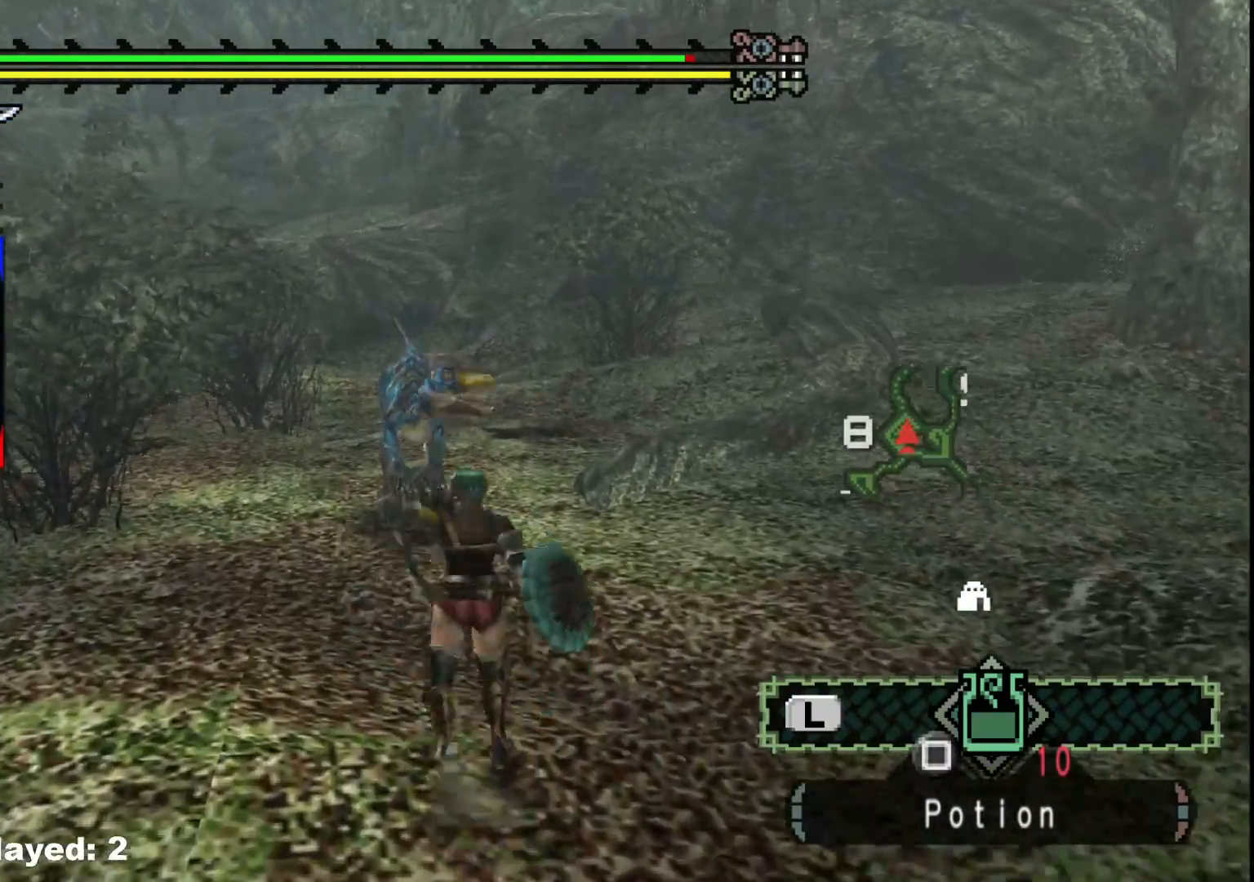
{"dt_ms": 500, "buttons": [], "left_stick": "up-right", "right_stick": "center", "events": [[400, "left_stick", "up-right"]]}
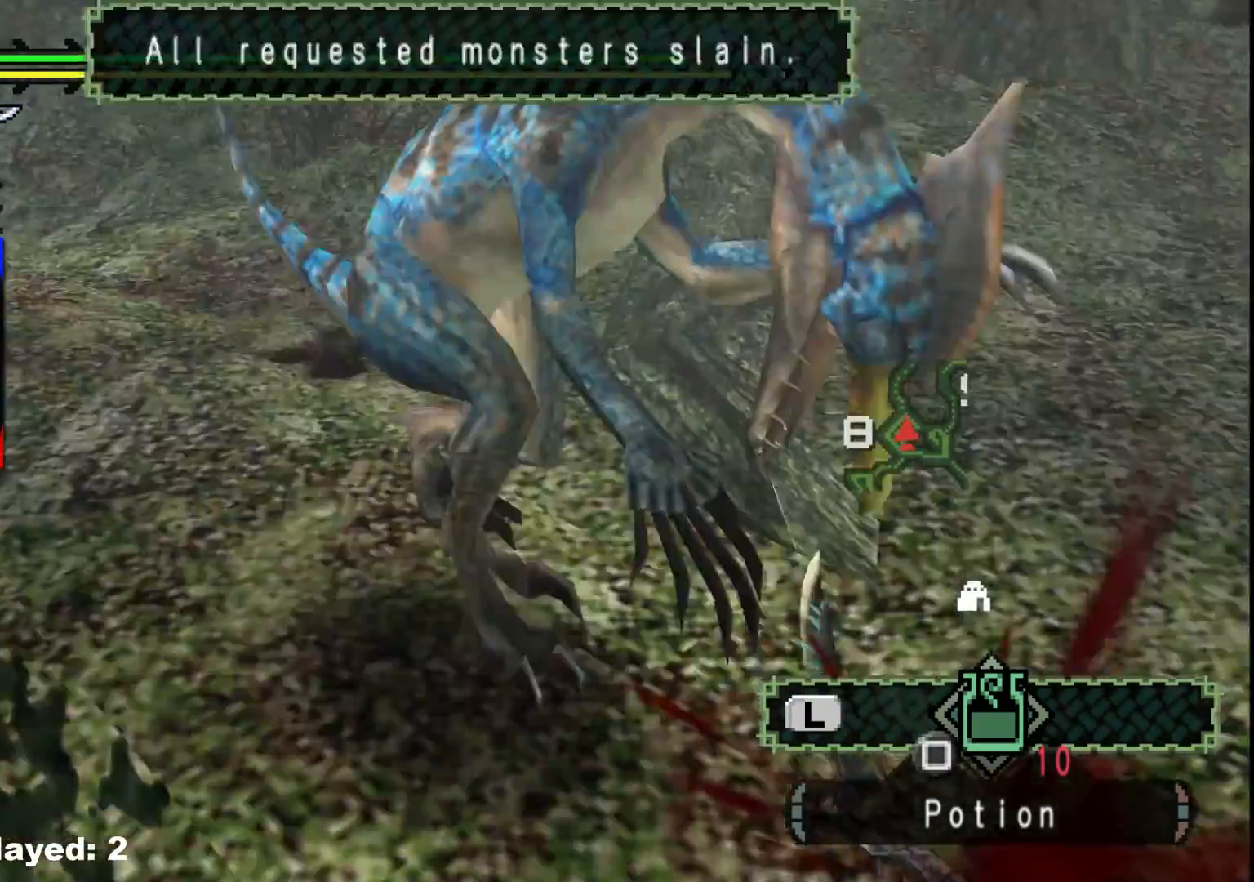
{"dt_ms": 500, "buttons": ["SELECT"], "left_stick": "center", "right_stick": "center", "events": [[33, "left_stick", "center"], [400, "SELECT", "down"]]}
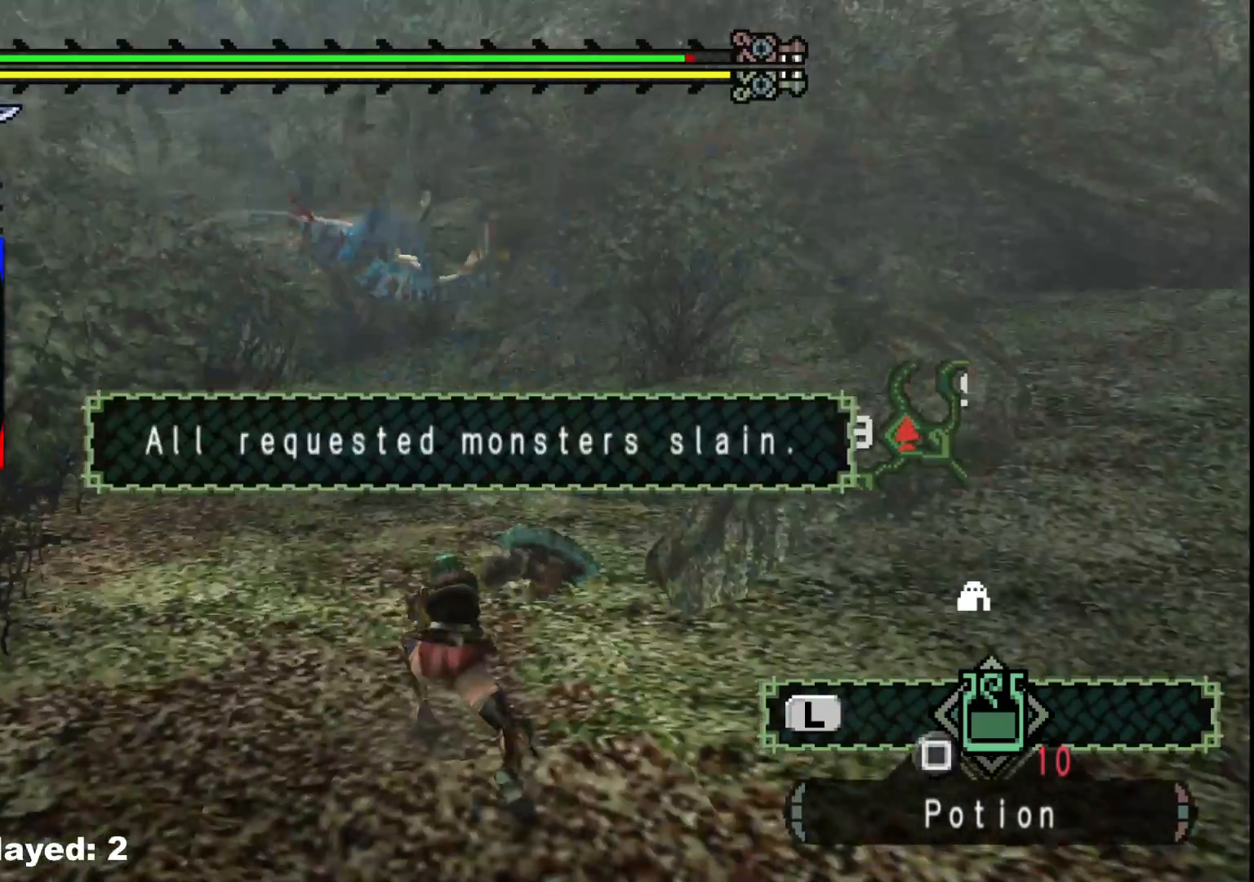
{"dt_ms": 500, "buttons": [], "left_stick": "up-right", "right_stick": "right", "events": [[33, "SELECT", "up"], [183, "right_stick", "right"], [233, "left_stick", "up-right"]]}
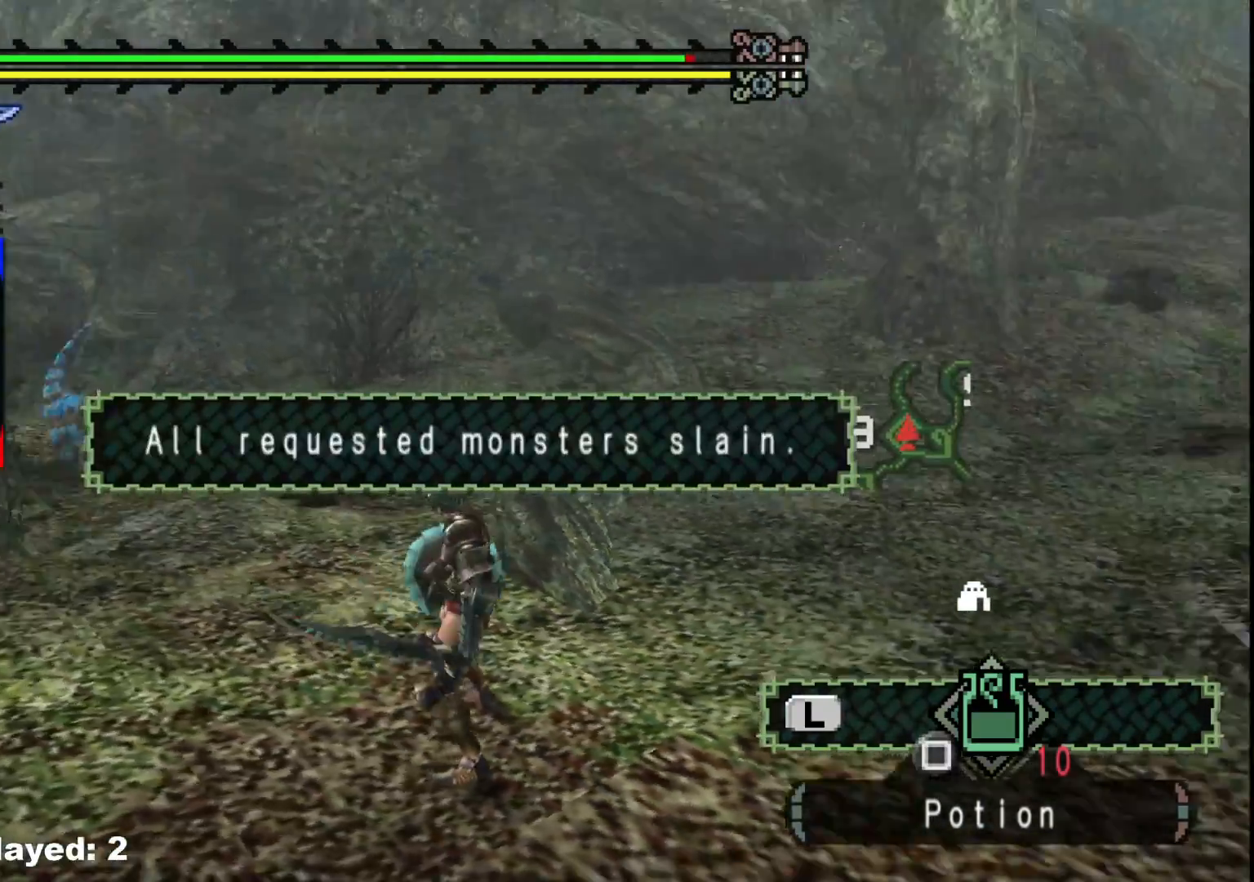
{"dt_ms": 500, "buttons": [], "left_stick": "up", "right_stick": "center", "events": [[167, "right_stick", "center"], [317, "X", "down"], [417, "left_stick", "up"], [433, "X", "up"]]}
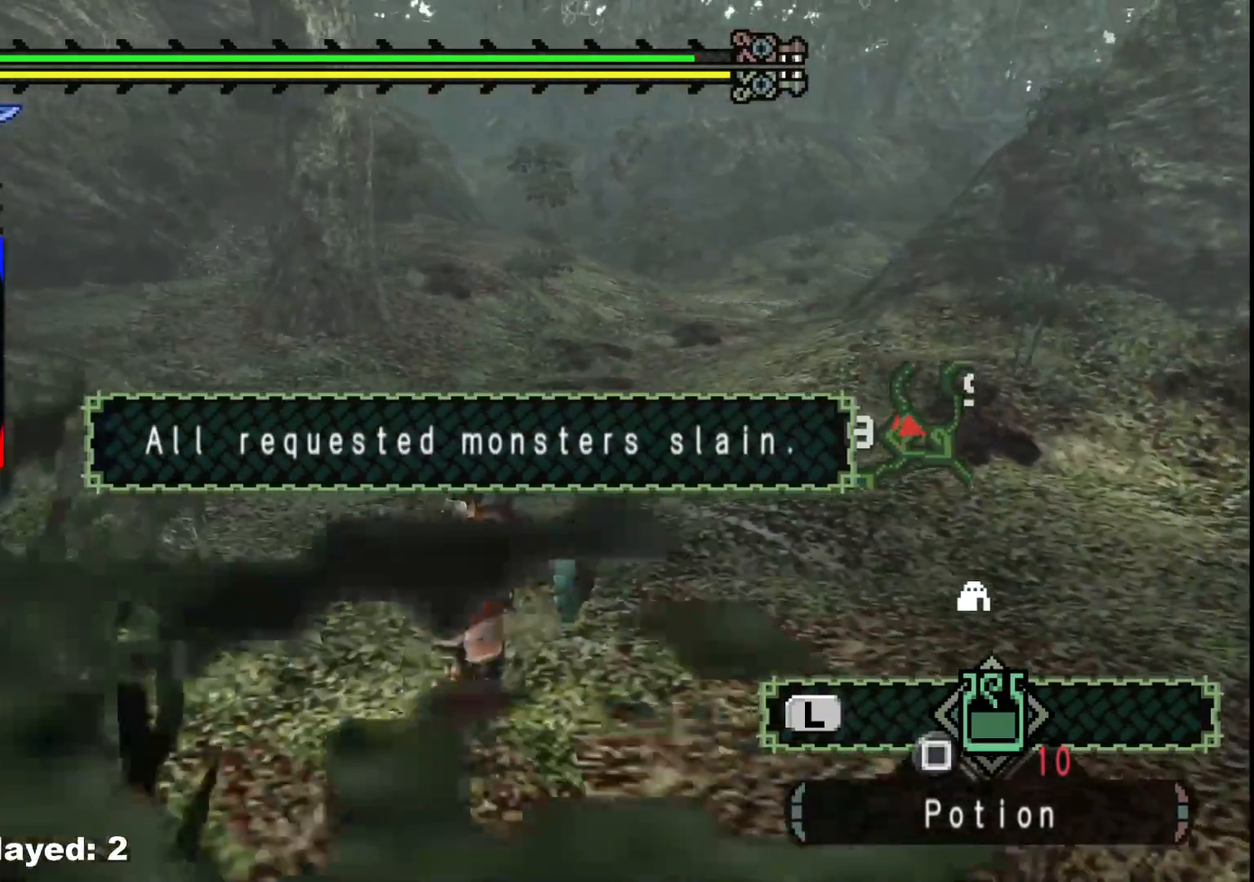
{"dt_ms": 500, "buttons": ["R1"], "left_stick": "up", "right_stick": "center", "events": [[267, "right_stick", "left"], [417, "R1", "down"], [433, "right_stick", "center"]]}
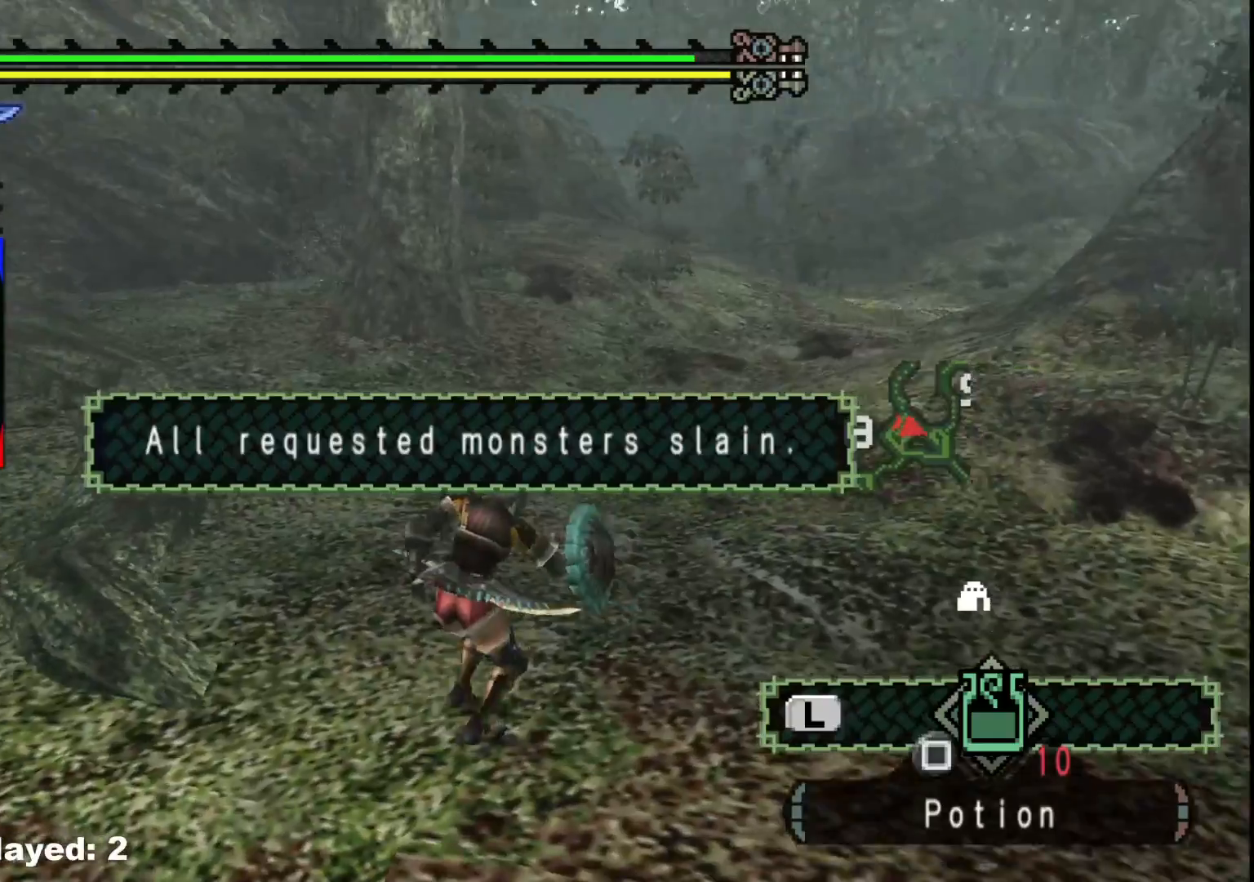
{"dt_ms": 500, "buttons": ["R1"], "left_stick": "up", "right_stick": "center", "events": []}
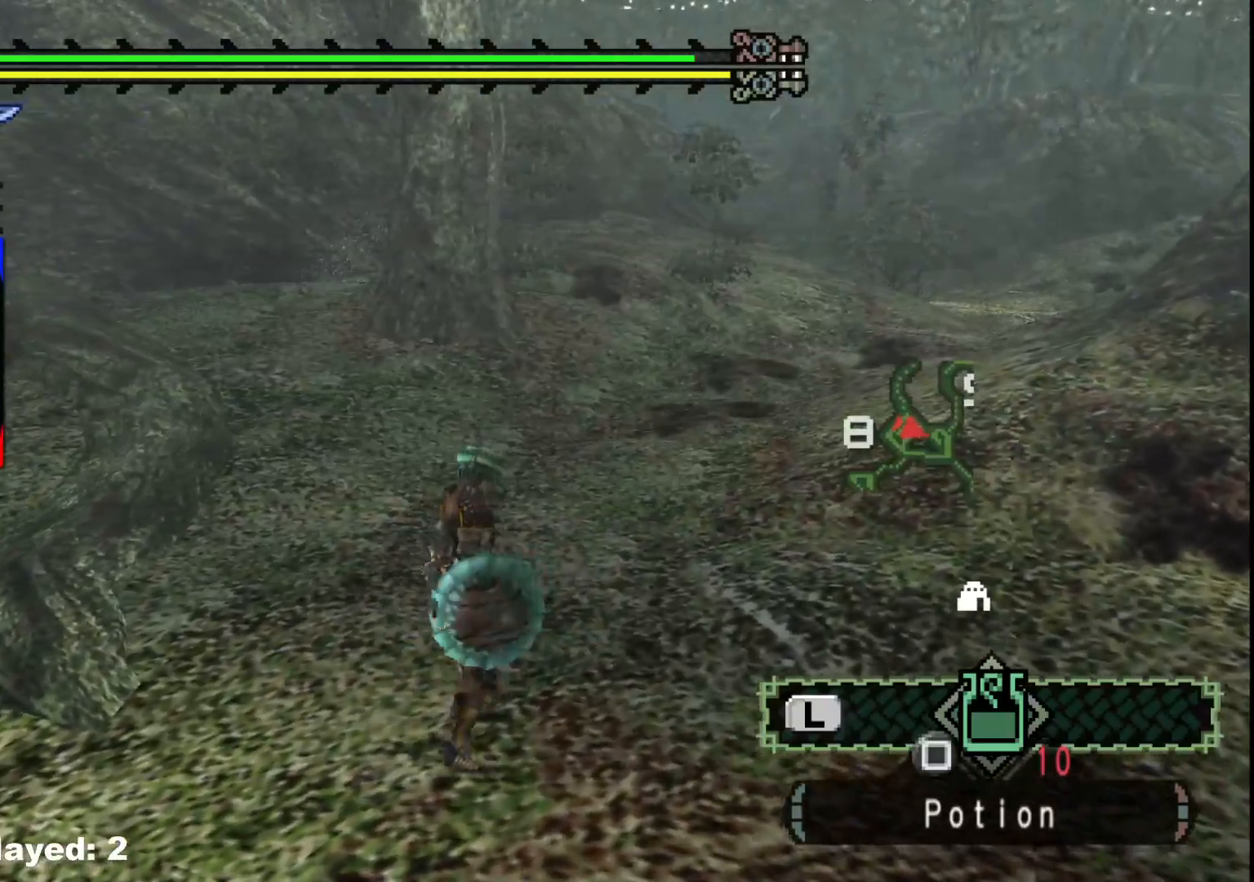
{"dt_ms": 500, "buttons": ["R1"], "left_stick": "up", "right_stick": "center", "events": []}